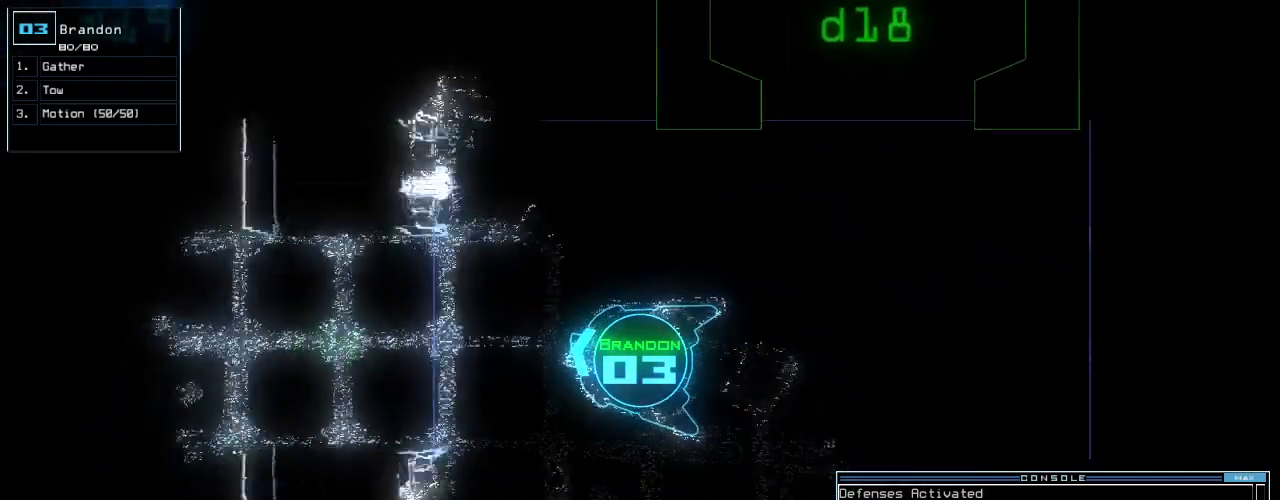
Gameplay with keyboard; each line is a JSON object with the keys held at the frame after it. "events" lists presses ("down") and releases ("up") of ".", "0", "1", "2", "3", "4", "5", "6", "7", "8", "9", "a", "b", "backspace", "c", "caps_lock", "comma", "ctrl_l", "ctrl_r", "d", "down", "e", "equals", "escape", "f", "f10", "g", "h", "i", "j", "k", "l", "left", "m", "minus", "n", "o", "p", "q", "quote", "r", "return", "right", "s", "semicolon", "shift_l", "shift_r", "space", "t", "tab", "tilde", "u", "up", "v", "w", "x", "y" and "z" between this image and that frame as [ms after this image, input, new state], when the widget could be followed in between. No other keys are recorded. Mouse input is not recorded.
{"keys": ["up"], "events": [[240, "left", "down"], [320, "left", "up"]]}
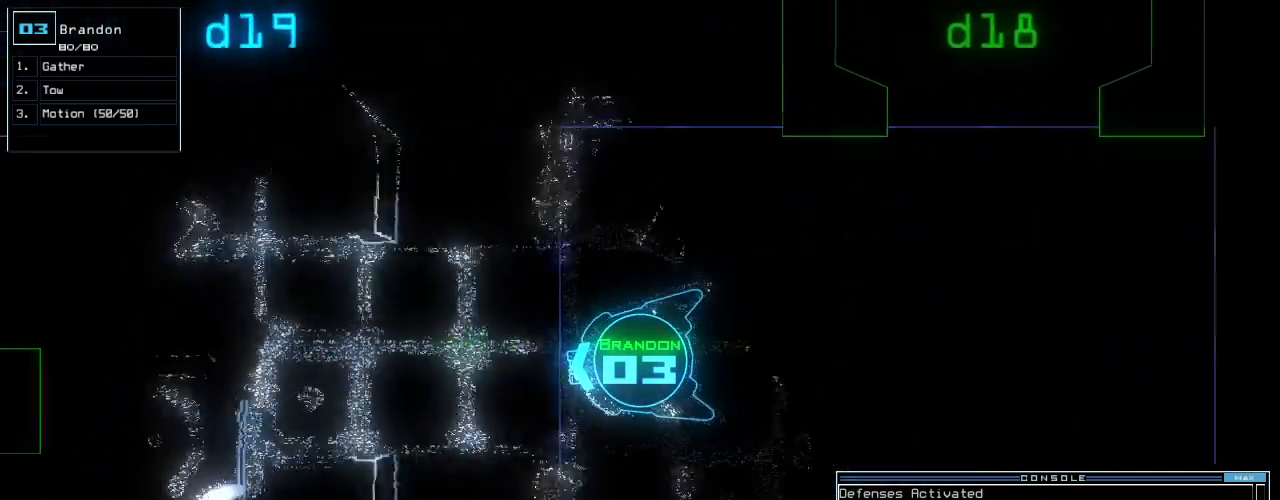
{"keys": ["up"], "events": []}
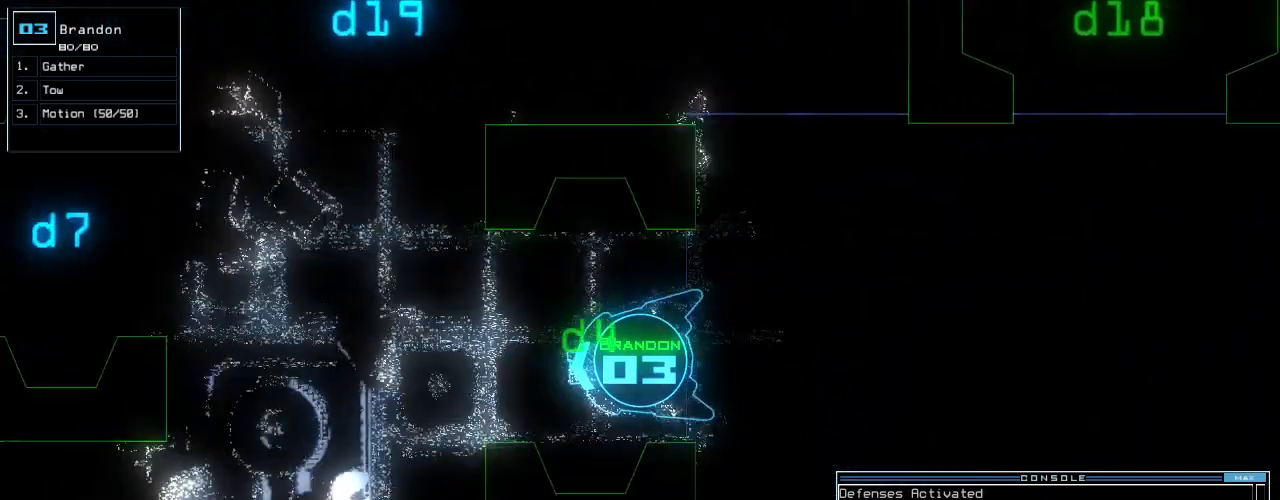
{"keys": ["up"], "events": [[320, "right", "down"], [480, "right", "up"]]}
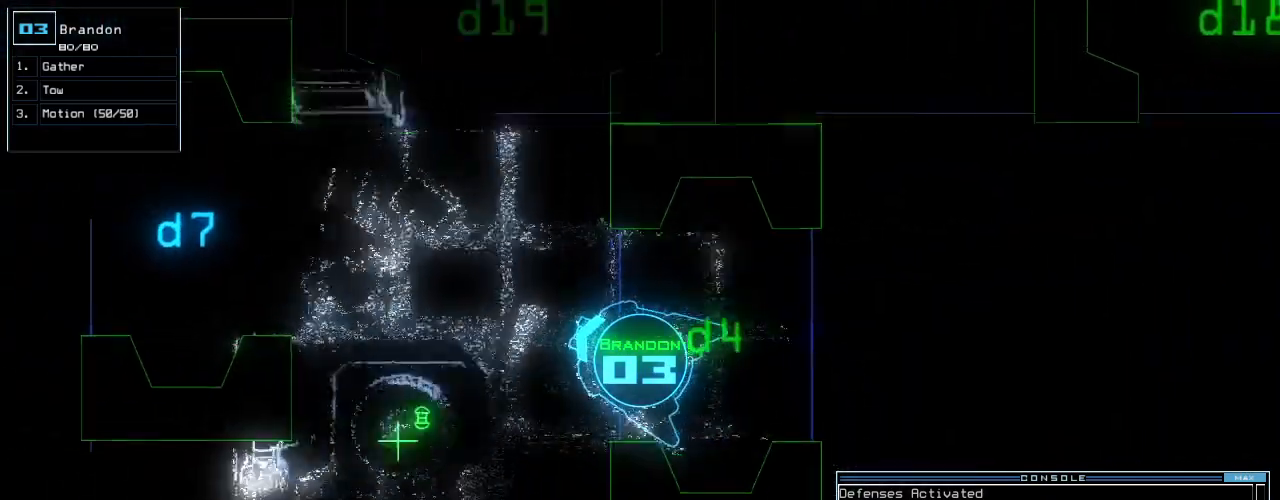
{"keys": ["up"], "events": [[140, "left", "down"], [240, "left", "up"]]}
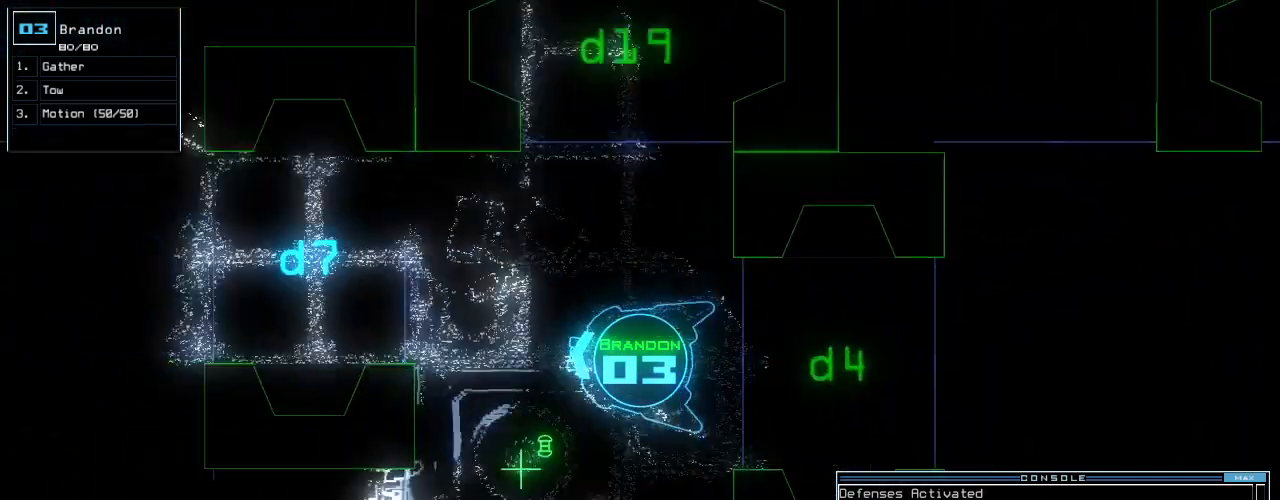
{"keys": ["g", "return"], "events": [[20, "left", "down"], [400, "left", "up"], [420, "g", "down"], [420, "up", "up"], [500, "return", "down"]]}
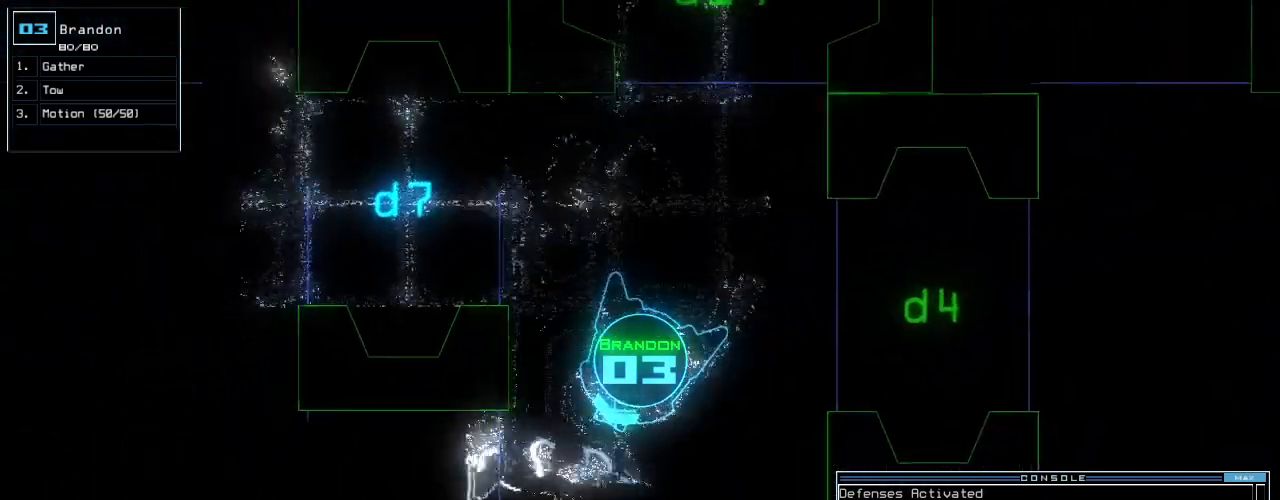
{"keys": ["left"], "events": [[20, "g", "up"], [60, "return", "up"], [120, "space", "down"], [200, "space", "up"], [360, "left", "down"]]}
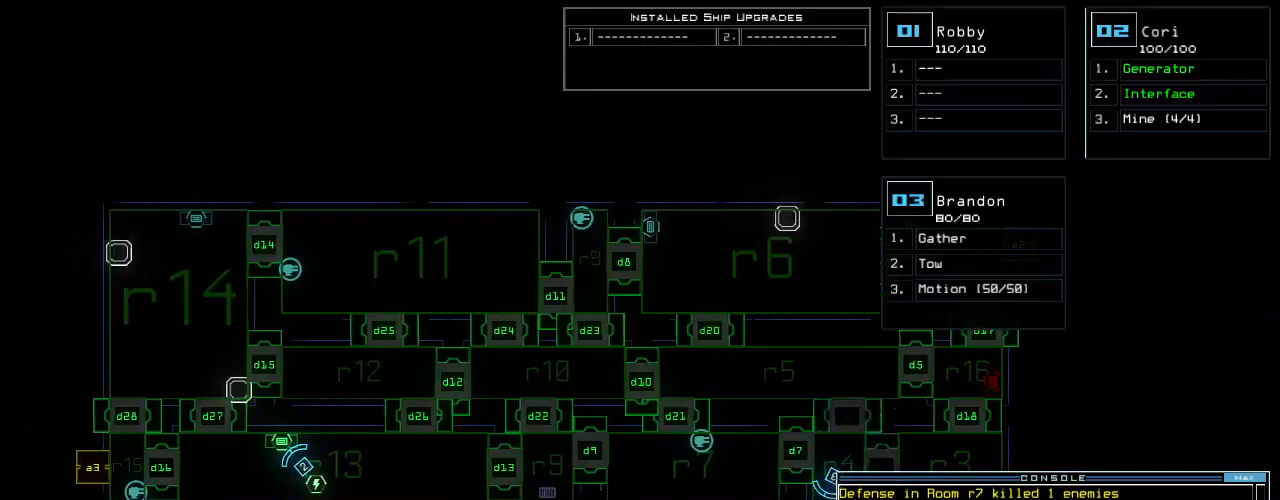
{"keys": ["right"]}